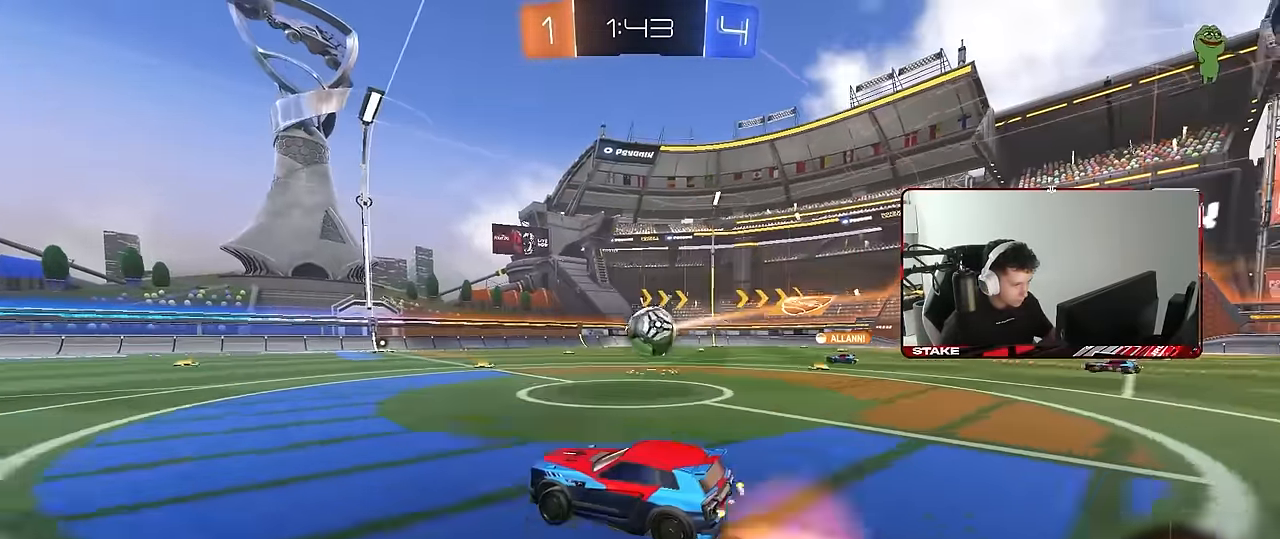
Gameplay with keyboard and mouse; each line is a JSON object with the keys and mouse buttons held at the frame after it. "events" lists presses ("down") and releases ("up") of "1", "2", "3", "4", "5", "a", "alt", "c", "caps_lock", "ctrl", "d", "e", "f", "g", "q", "r", "s", "shift", "space", "t", "tab", "v", "w", "x", "z", "mouse_left", "mouse_wheel" and "mouse_right" between this image and that frame as [ms after this image, input, new state], when the widget could be followed in between. "mouse_left", "mouse_wheel", "mouse_right" = the "left", "wheel", "right" buttons of the "mouse" list. No other keys are recorded. "wheel" means that the mouse wheel is clicked or scrolled. Mouse movement is not recorded.
{"keys": ["a", "s", "shift"], "mouse": [], "events": [[17, "w", "down"], [67, "a", "down"], [67, "d", "up"], [67, "mouse_right", "up"], [67, "shift", "down"], [117, "mouse_right", "down"], [117, "s", "down"], [167, "w", "up"], [200, "mouse_left", "down"], [250, "space", "down"], [300, "mouse_left", "up"], [300, "mouse_right", "up"], [400, "space", "up"]]}
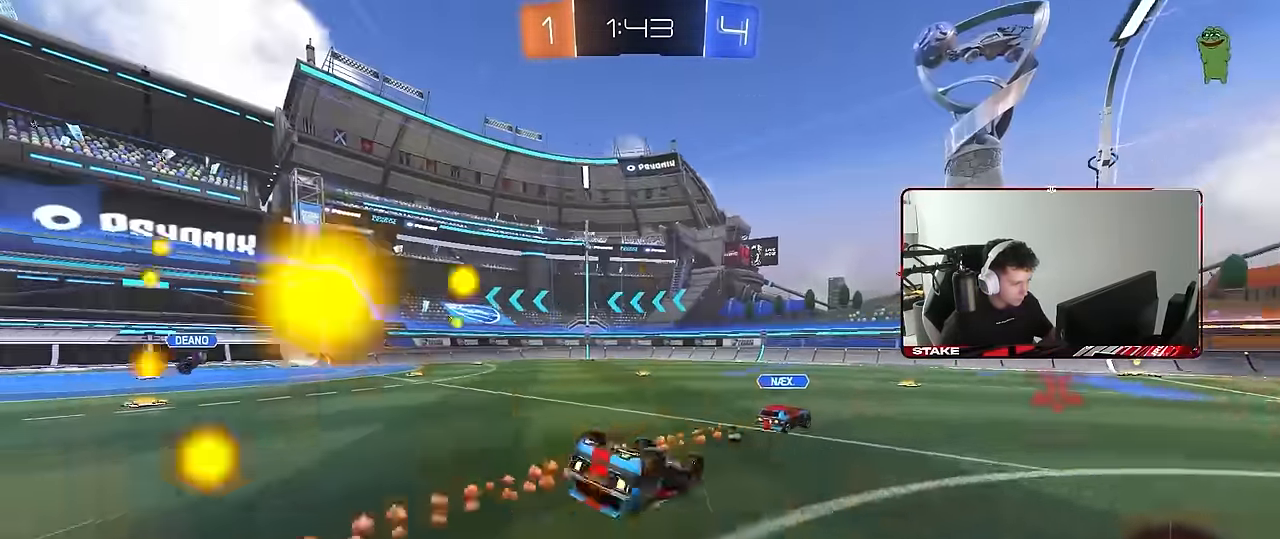
{"keys": [], "mouse": [], "events": [[83, "s", "up"], [167, "s", "down"], [167, "space", "down"], [317, "space", "up"], [367, "shift", "up"], [450, "s", "up"], [500, "a", "up"]]}
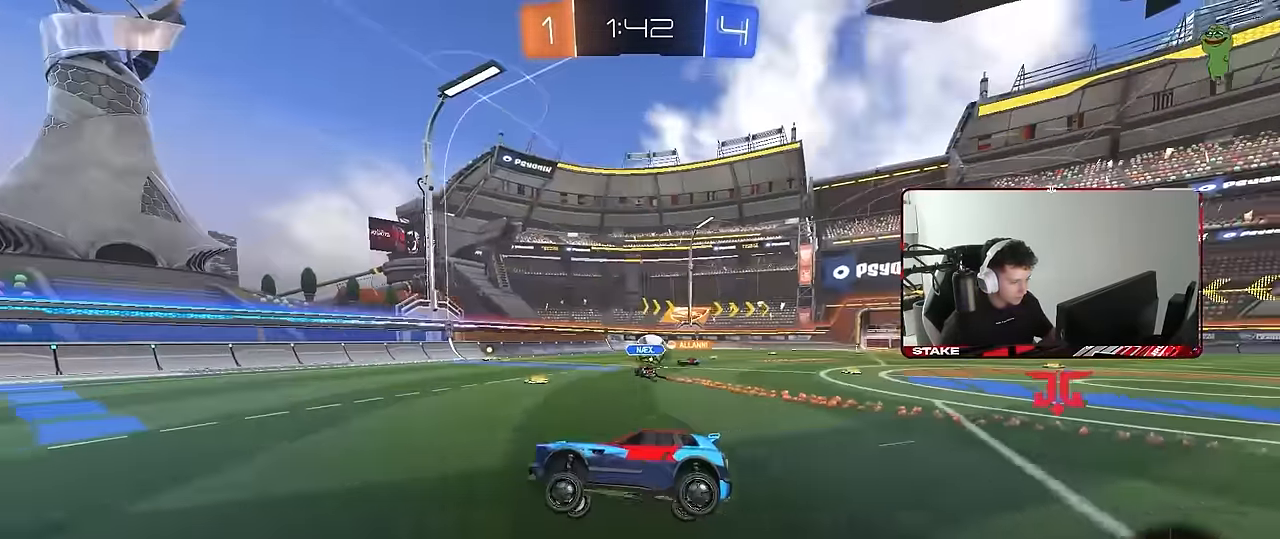
{"keys": ["space", "w"], "mouse": [], "events": [[100, "w", "down"], [150, "a", "down"], [283, "a", "up"], [433, "space", "down"]]}
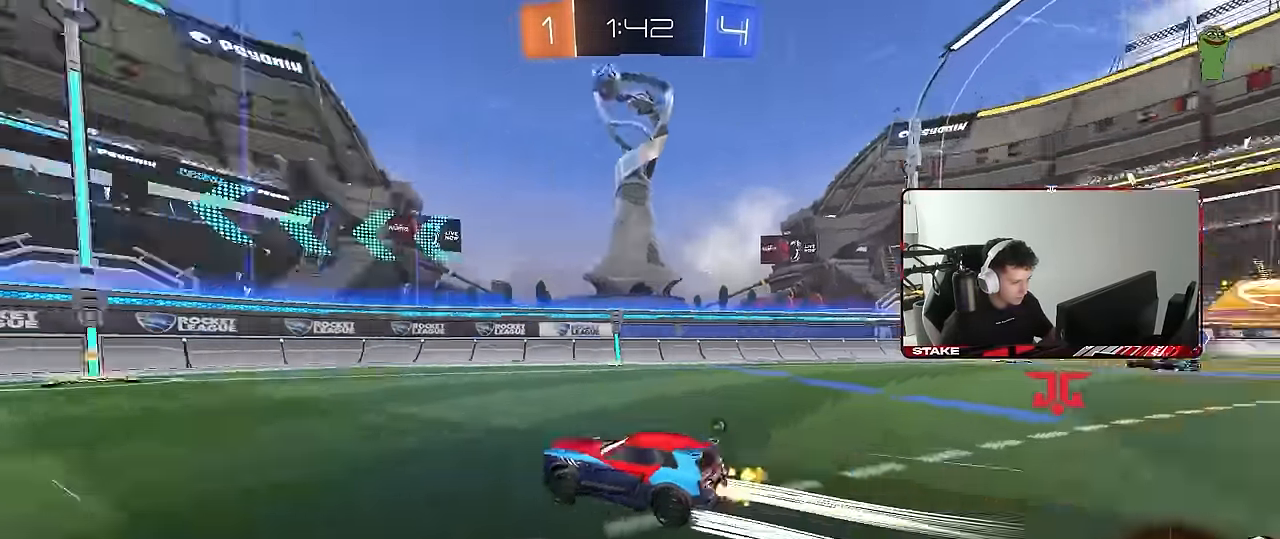
{"keys": ["w"], "mouse": [], "events": [[67, "mouse_left", "down"], [117, "d", "down"], [150, "space", "up"], [200, "d", "up"], [200, "mouse_left", "up"], [350, "a", "down"], [433, "a", "up"], [433, "d", "down"], [483, "d", "up"]]}
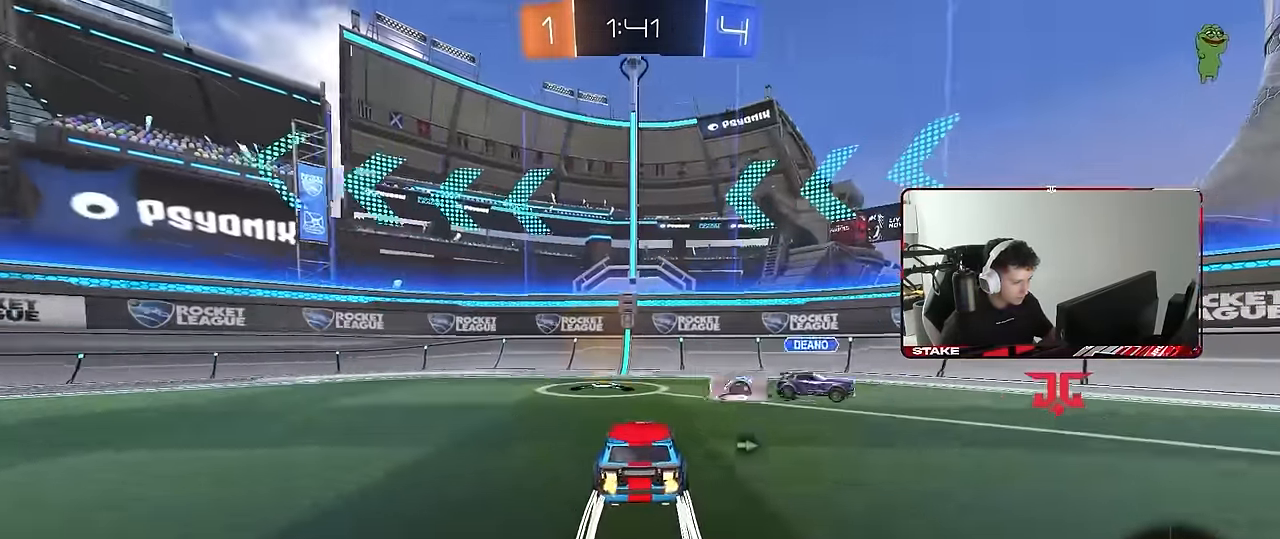
{"keys": ["a", "w"], "mouse": [], "events": [[33, "a", "down"], [83, "space", "down"], [133, "shift", "down"], [183, "shift", "up"], [267, "a", "up"], [267, "space", "up"], [400, "a", "down"]]}
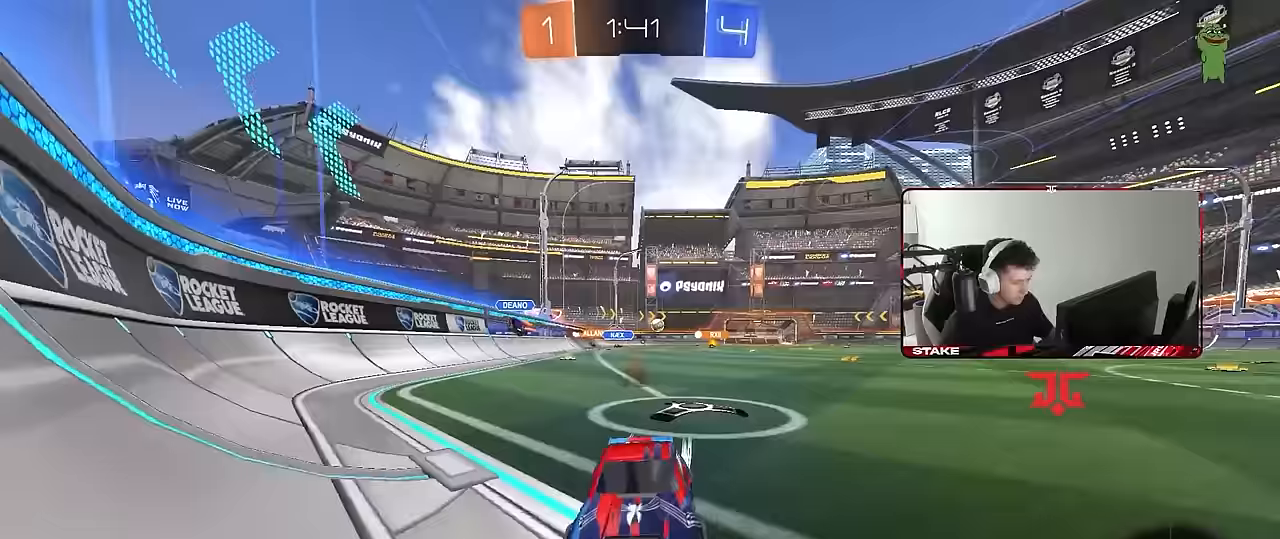
{"keys": ["w"], "mouse": [], "events": [[50, "w", "up"], [183, "s", "down"], [283, "a", "up"], [333, "s", "up"], [417, "w", "down"]]}
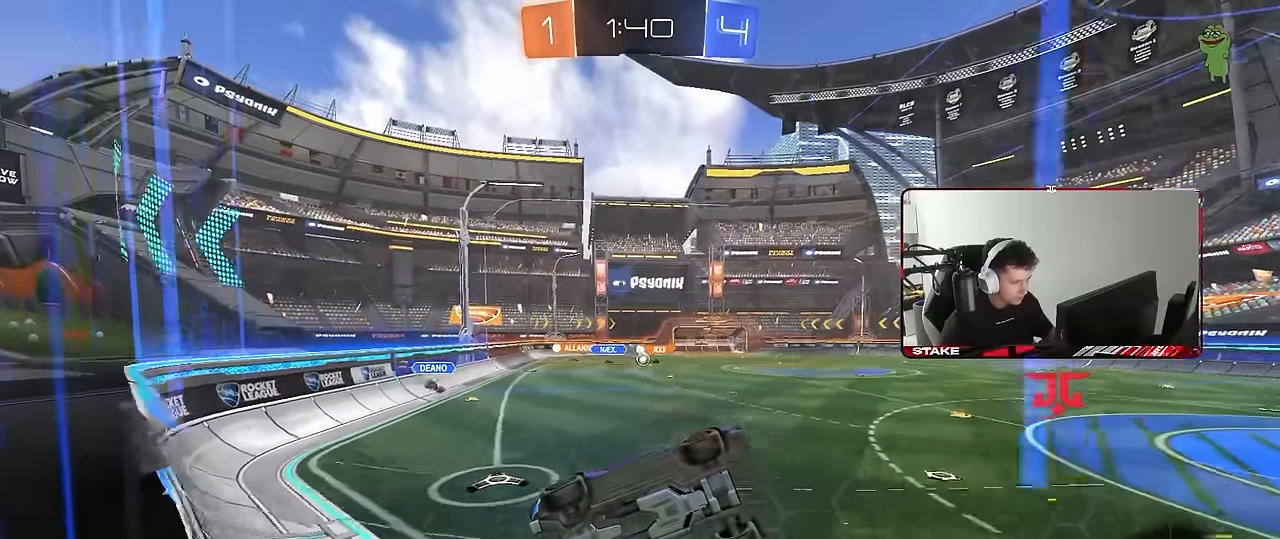
{"keys": ["w"], "mouse": [], "events": [[350, "d", "down"], [400, "d", "up"]]}
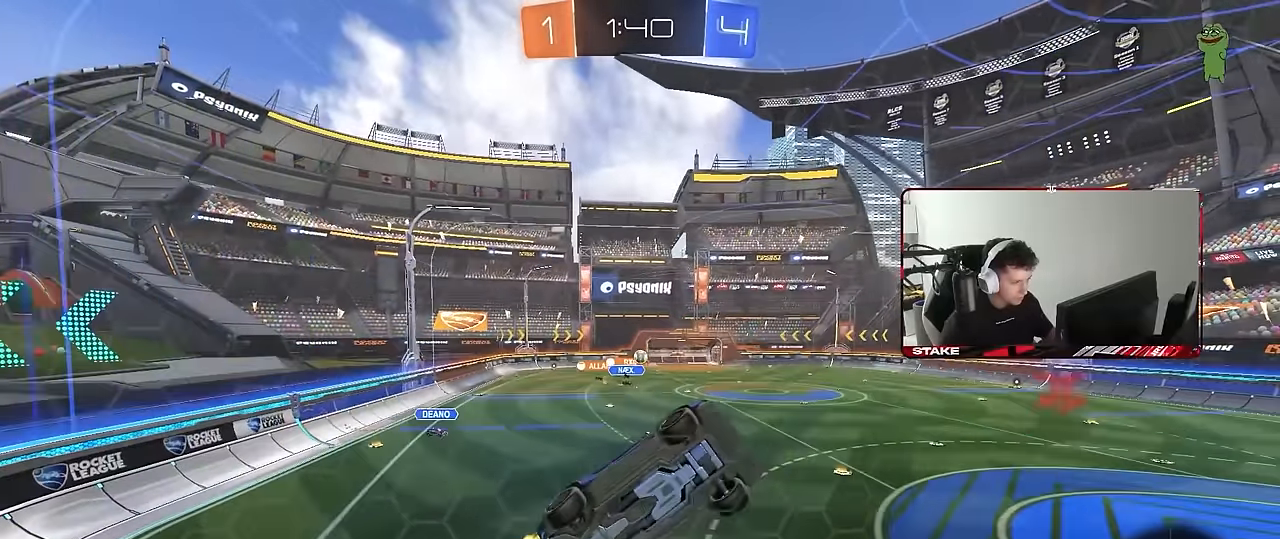
{"keys": ["w"], "mouse": [], "events": [[83, "a", "down"], [217, "a", "up"]]}
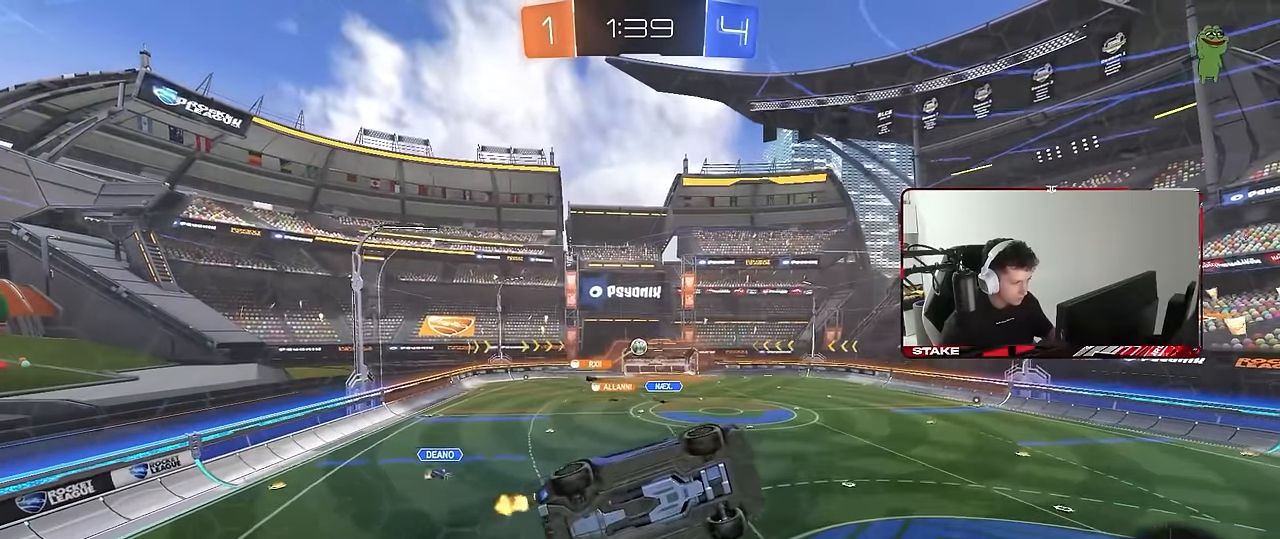
{"keys": ["a", "shift"], "mouse": ["left"], "events": [[150, "d", "down"], [150, "mouse_right", "down"], [183, "s", "down"], [183, "w", "up"], [283, "a", "down"], [283, "d", "up"], [333, "shift", "down"], [383, "mouse_left", "down"], [433, "mouse_right", "up"], [433, "s", "up"]]}
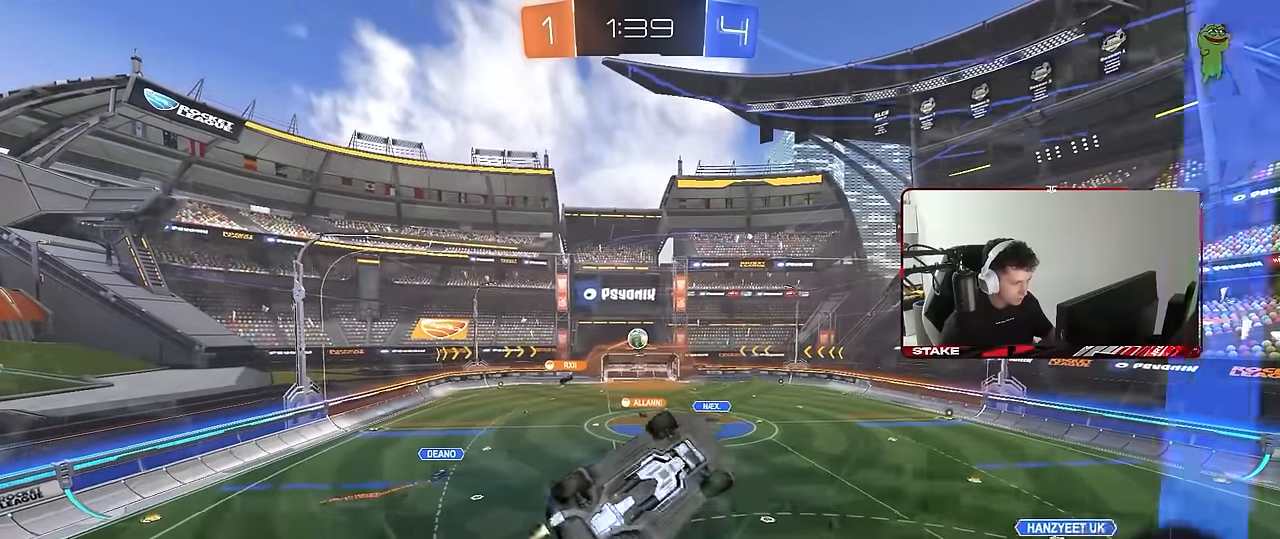
{"keys": ["a", "s", "shift"], "mouse": ["left"], "events": [[67, "mouse_right", "down"], [67, "w", "down"], [117, "s", "down"], [150, "w", "up"], [200, "s", "up"], [300, "mouse_right", "up"], [350, "w", "down"], [433, "w", "up"], [483, "s", "down"]]}
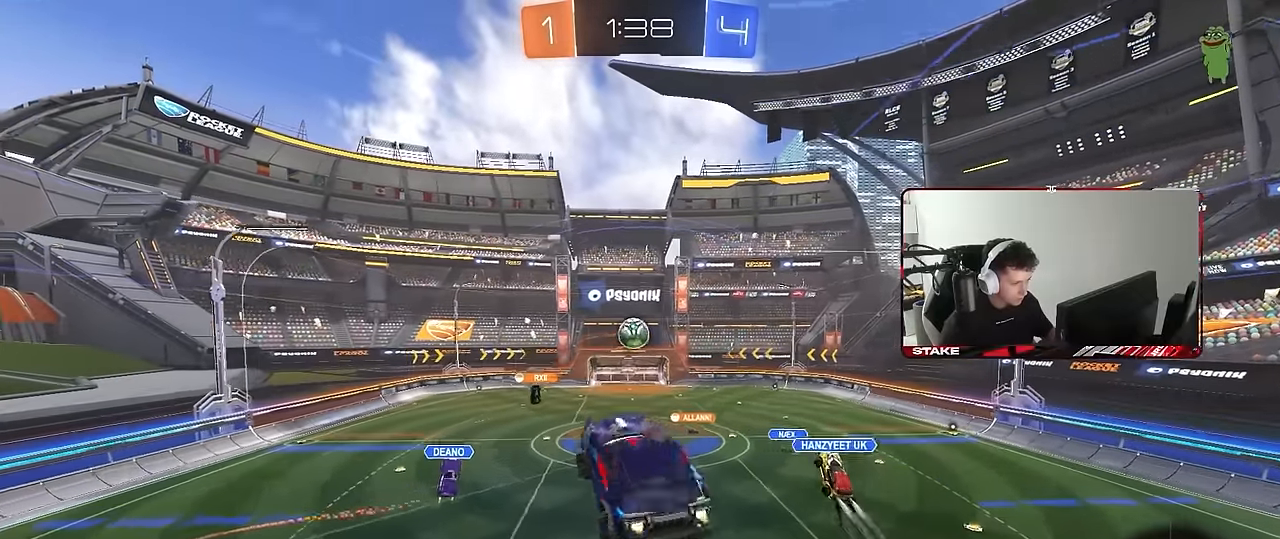
{"keys": ["a", "shift"], "mouse": [], "events": [[83, "s", "up"], [267, "mouse_left", "up"], [267, "w", "down"], [500, "w", "up"]]}
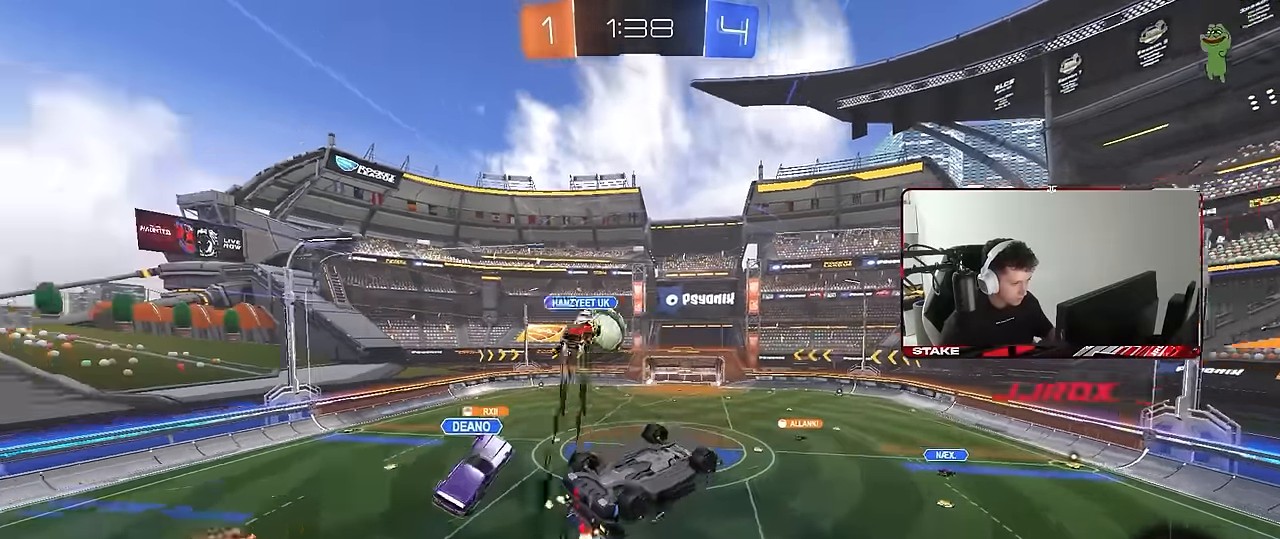
{"keys": [], "mouse": [], "events": [[233, "space", "down"], [383, "a", "up"], [383, "shift", "up"], [417, "space", "up"]]}
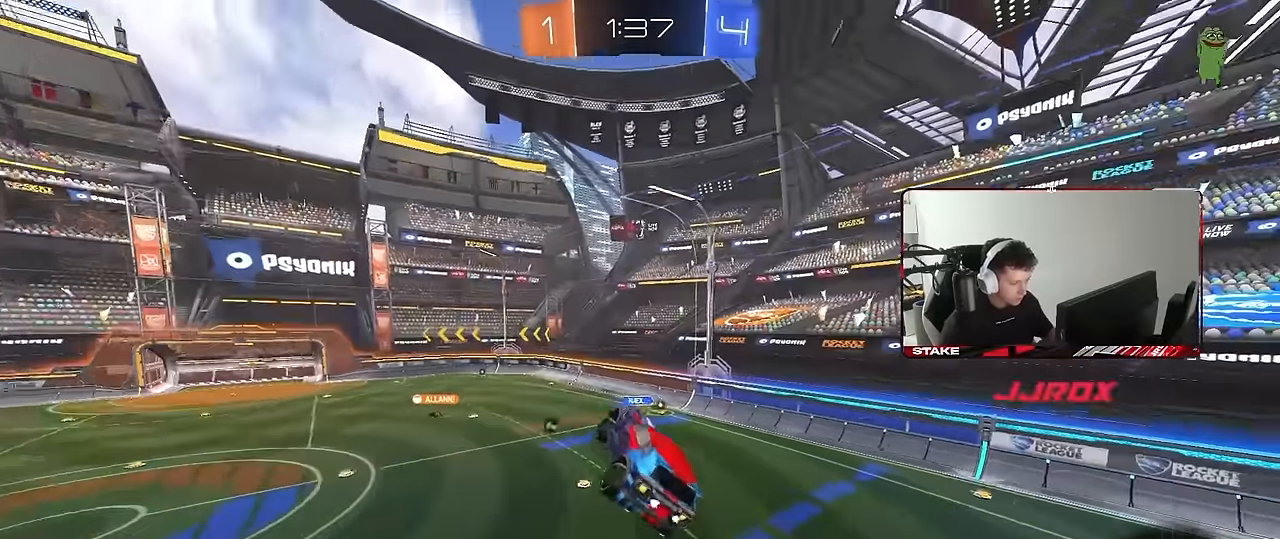
{"keys": ["d"], "mouse": [], "events": [[17, "d", "down"], [67, "d", "up"], [167, "a", "down"], [167, "shift", "down"], [250, "a", "up"], [250, "shift", "up"], [433, "d", "down"], [433, "shift", "down"], [483, "shift", "up"]]}
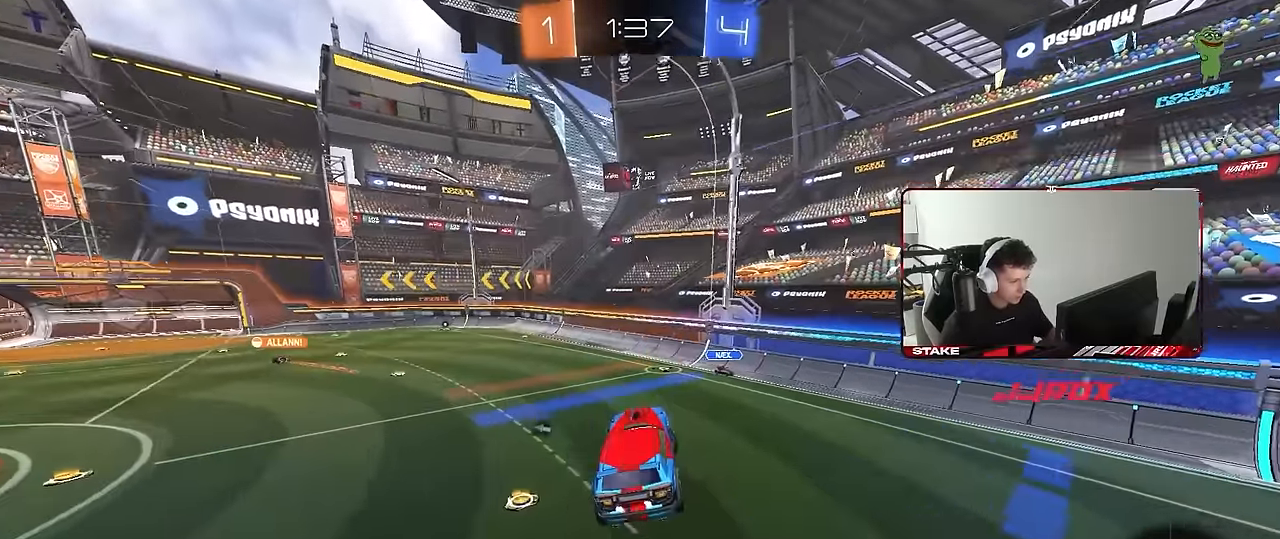
{"keys": ["w"], "mouse": ["left"], "events": [[33, "d", "up"], [83, "a", "down"], [217, "a", "up"], [367, "a", "down"], [367, "w", "down"], [500, "a", "up"], [500, "mouse_left", "down"]]}
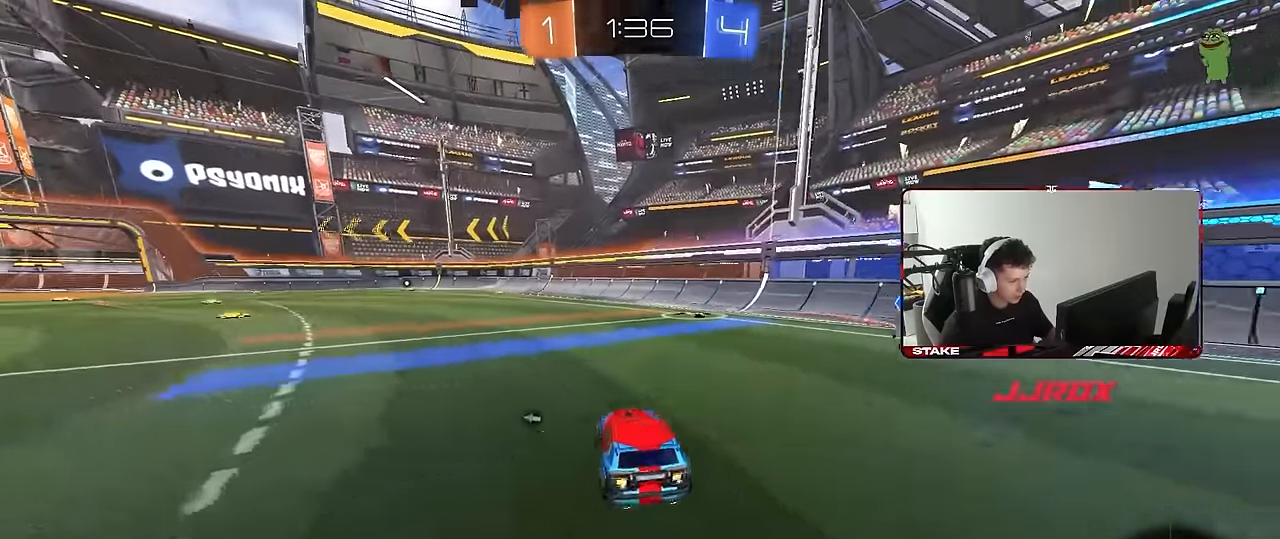
{"keys": ["a", "s", "shift"], "mouse": [], "events": [[50, "mouse_right", "down"], [100, "a", "down"], [100, "mouse_right", "up"], [100, "shift", "down"], [150, "mouse_right", "down"], [233, "s", "down"], [233, "w", "up"], [283, "mouse_left", "up"], [333, "mouse_right", "up"]]}
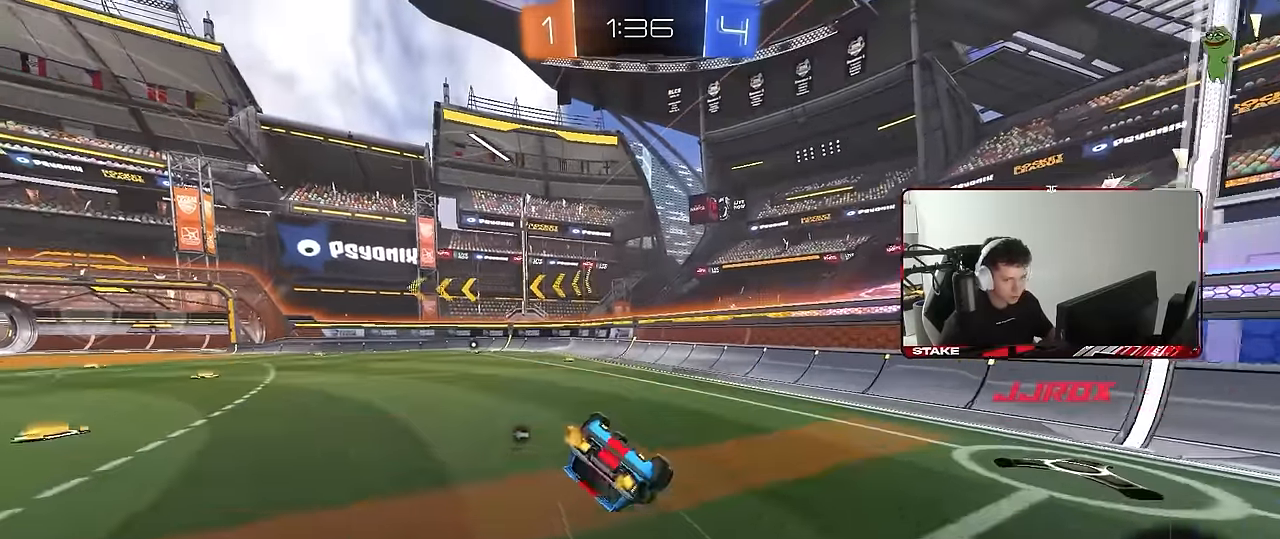
{"keys": ["a", "s"], "mouse": [], "events": [[67, "s", "up"], [200, "s", "down"], [483, "shift", "up"]]}
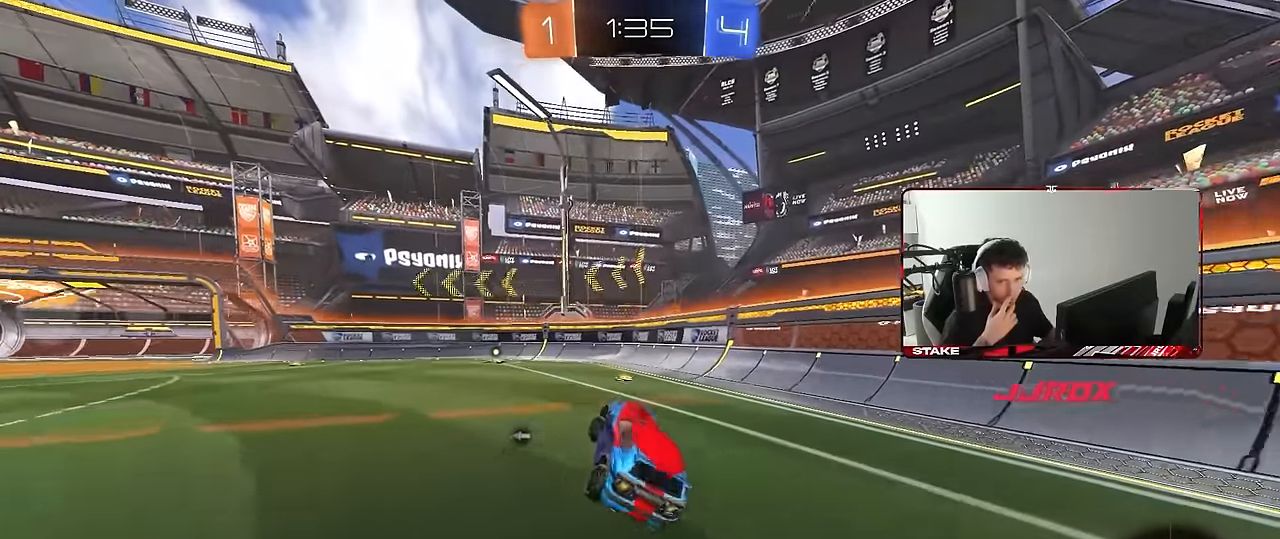
{"keys": ["w"], "mouse": [], "events": [[33, "a", "up"], [33, "s", "up"], [217, "w", "down"], [317, "a", "down"], [400, "a", "up"]]}
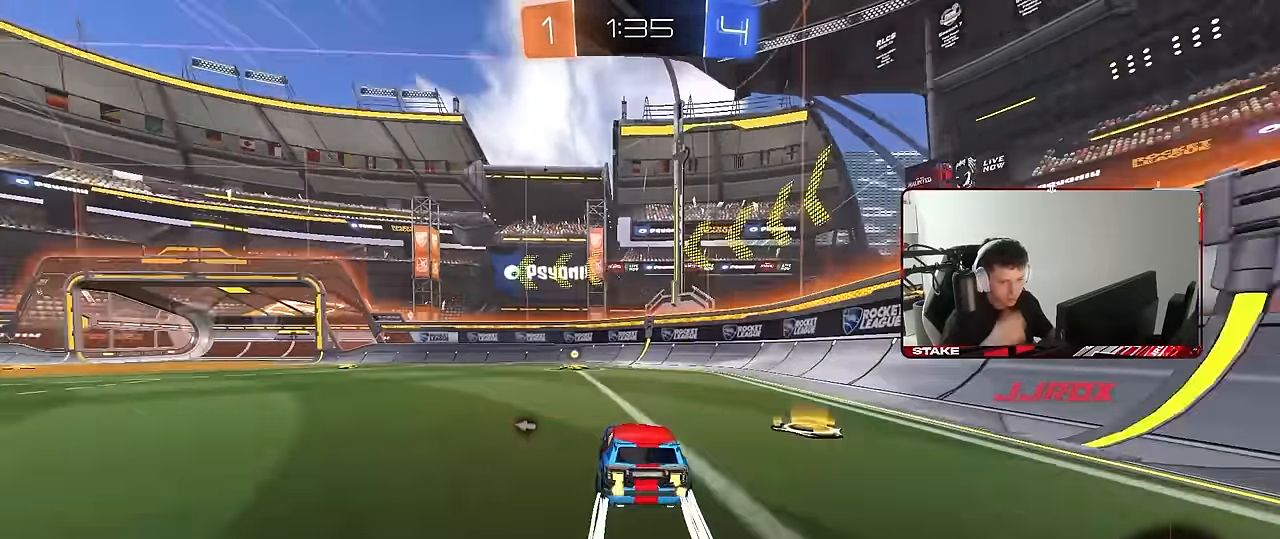
{"keys": ["w"], "mouse": ["left"], "events": [[100, "space", "down"], [283, "space", "up"], [333, "mouse_left", "down"]]}
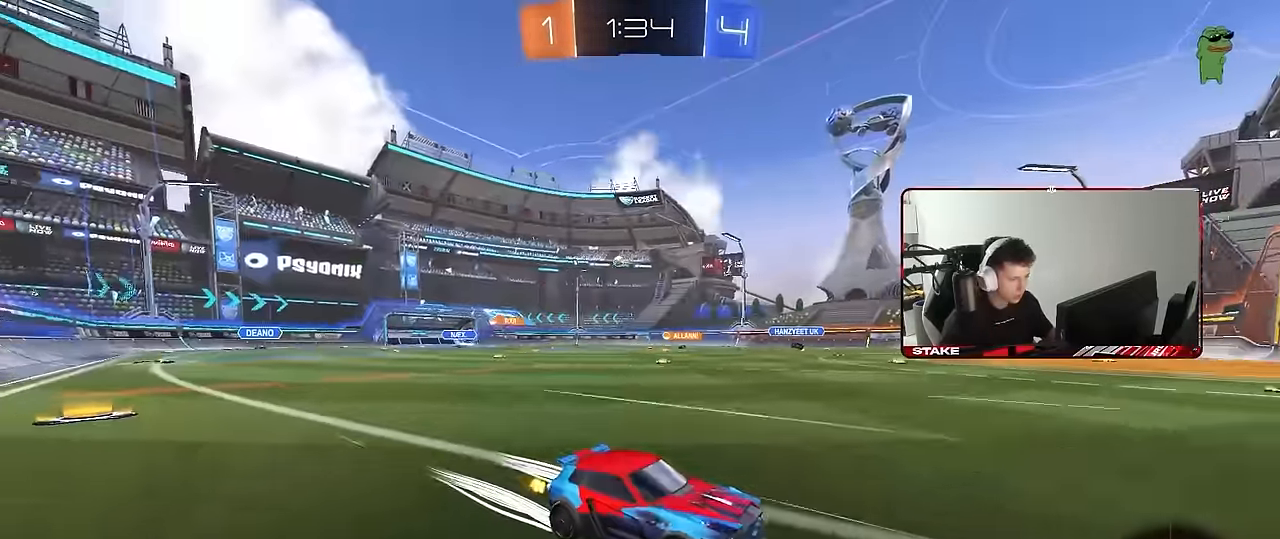
{"keys": ["a", "w"], "mouse": ["left"], "events": [[17, "a", "down"], [17, "shift", "down"], [150, "shift", "up"]]}
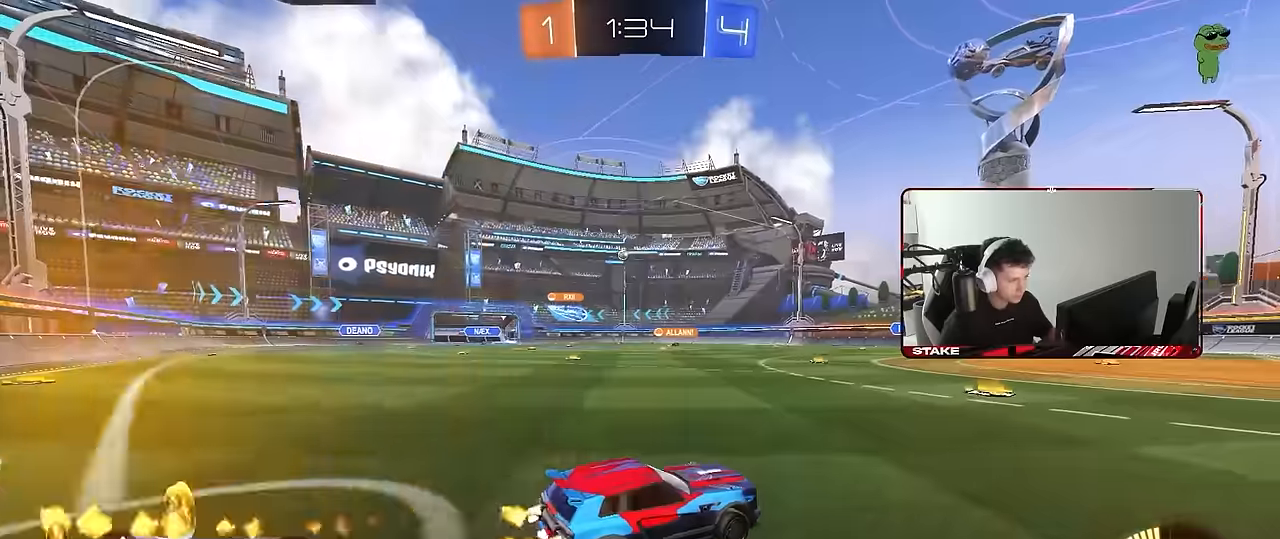
{"keys": ["w"], "mouse": [], "events": [[450, "a", "up"], [500, "mouse_left", "up"]]}
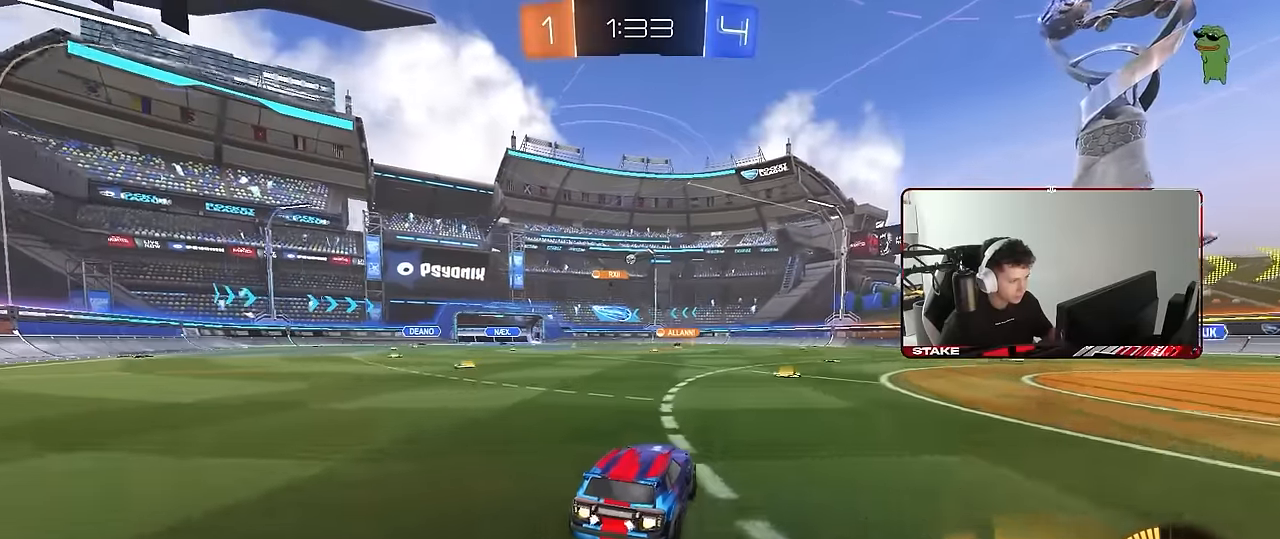
{"keys": ["w"], "mouse": [], "events": []}
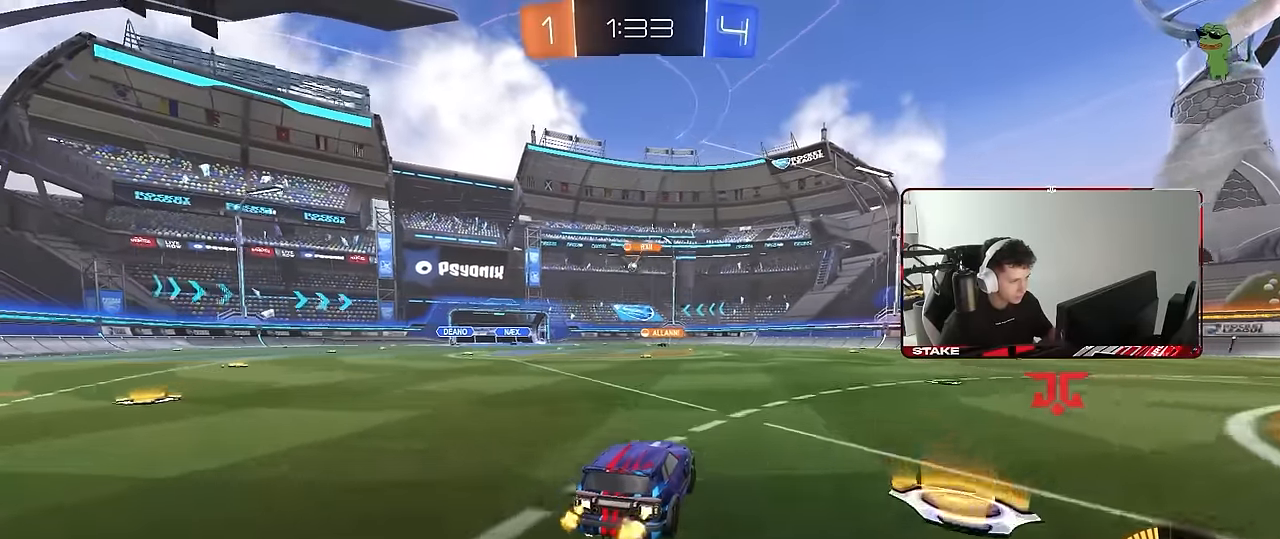
{"keys": ["w"], "mouse": [], "events": [[250, "a", "down"], [400, "a", "up"]]}
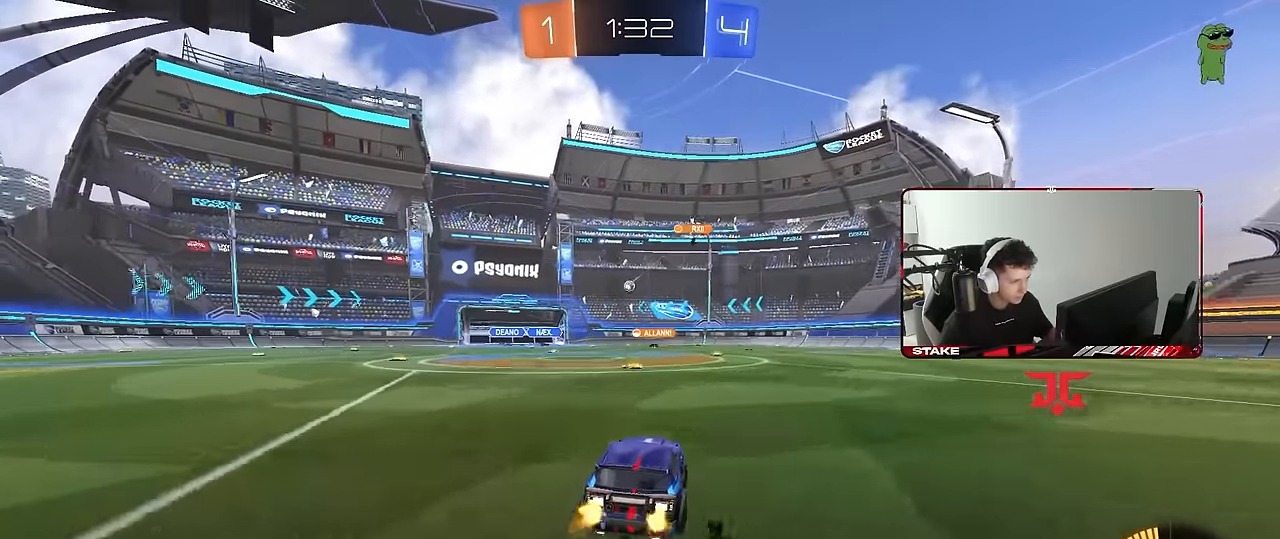
{"keys": ["w"], "mouse": [], "events": [[84, "a", "down"], [217, "a", "up"], [317, "d", "down"], [450, "d", "up"]]}
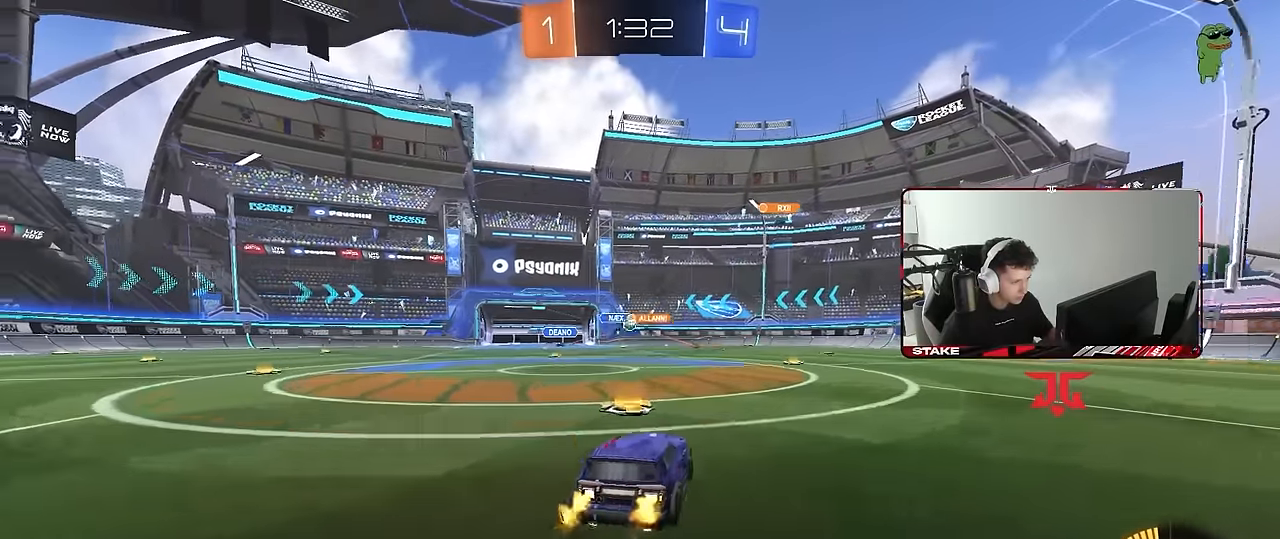
{"keys": ["a", "w"], "mouse": ["left"], "events": [[150, "d", "down"], [234, "d", "up"], [334, "d", "down"], [417, "d", "up"], [417, "mouse_left", "down"], [467, "a", "down"]]}
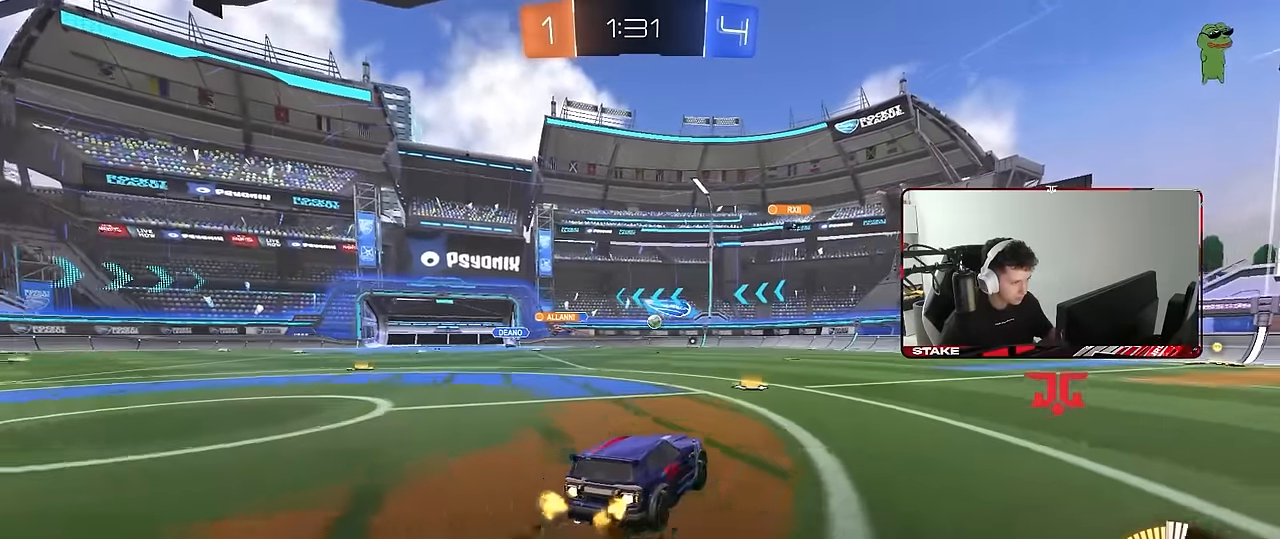
{"keys": ["w"], "mouse": [], "events": [[67, "a", "up"], [167, "d", "down"], [200, "mouse_left", "up"], [300, "d", "up"]]}
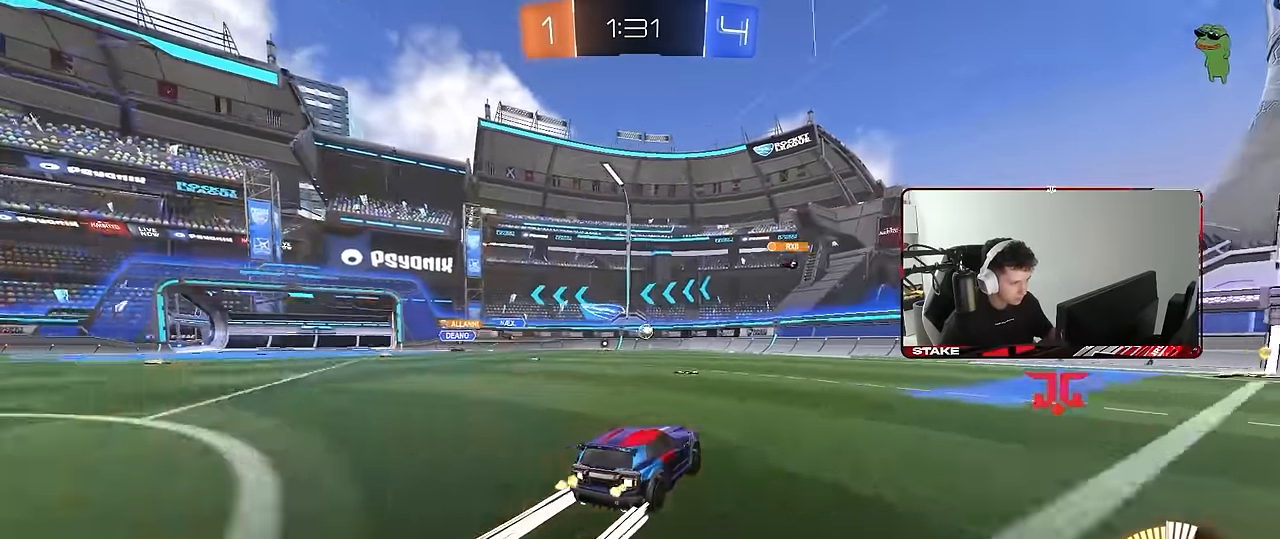
{"keys": ["d", "w"], "mouse": [], "events": [[367, "a", "down"], [450, "a", "up"], [500, "d", "down"]]}
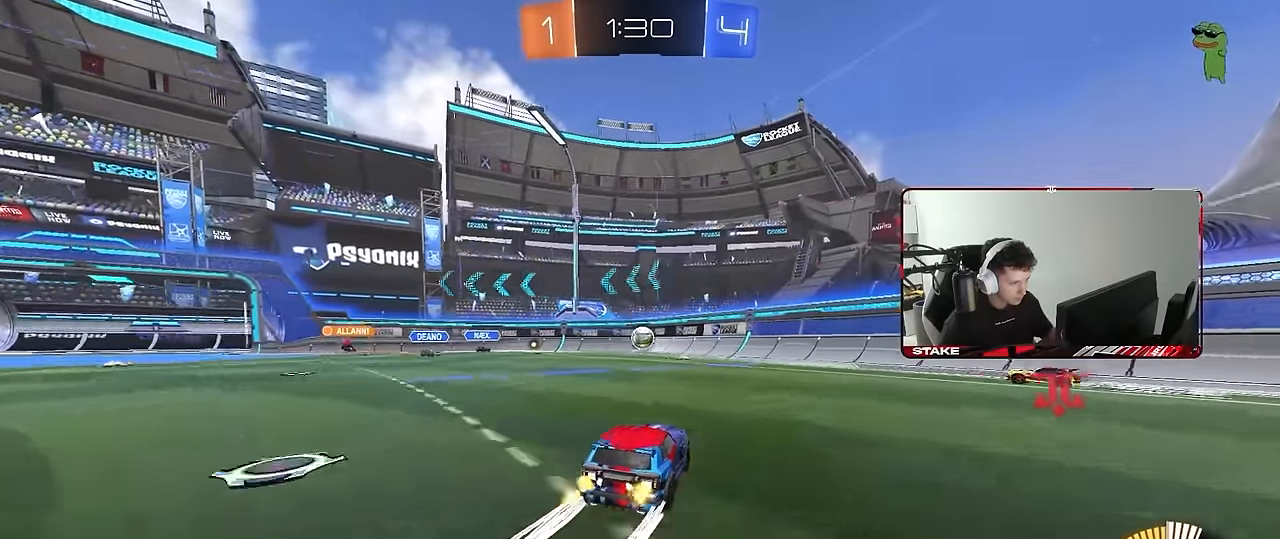
{"keys": [], "mouse": [], "events": [[150, "d", "up"], [467, "w", "up"]]}